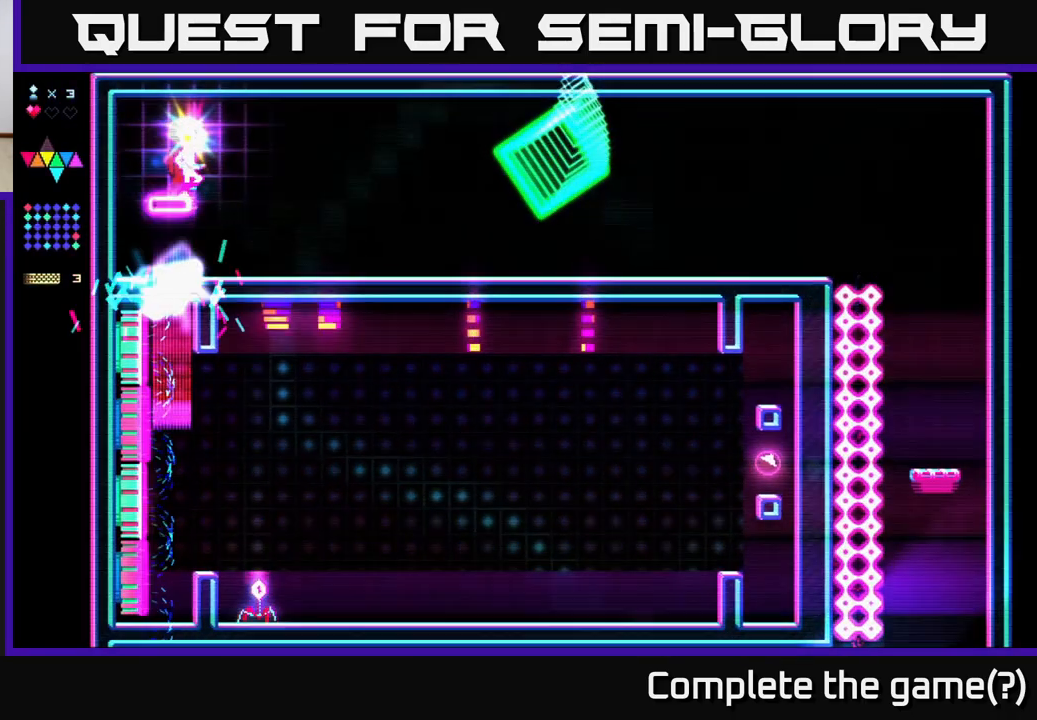
Gameplay with a controller (Xbox layout); each line is a JSON object with the inputs held at the frame after it. "events" lists button and stick changes between this image and that frame as [ms after this image, input, new state], when the widget could be followed in between. Not read: left_stick.
{"buttons": ["DPAD_RIGHT"], "right_stick": "center", "events": [[67, "DPAD_RIGHT", "up"], [117, "DPAD_LEFT", "down"], [400, "DPAD_LEFT", "up"], [450, "DPAD_RIGHT", "down"]]}
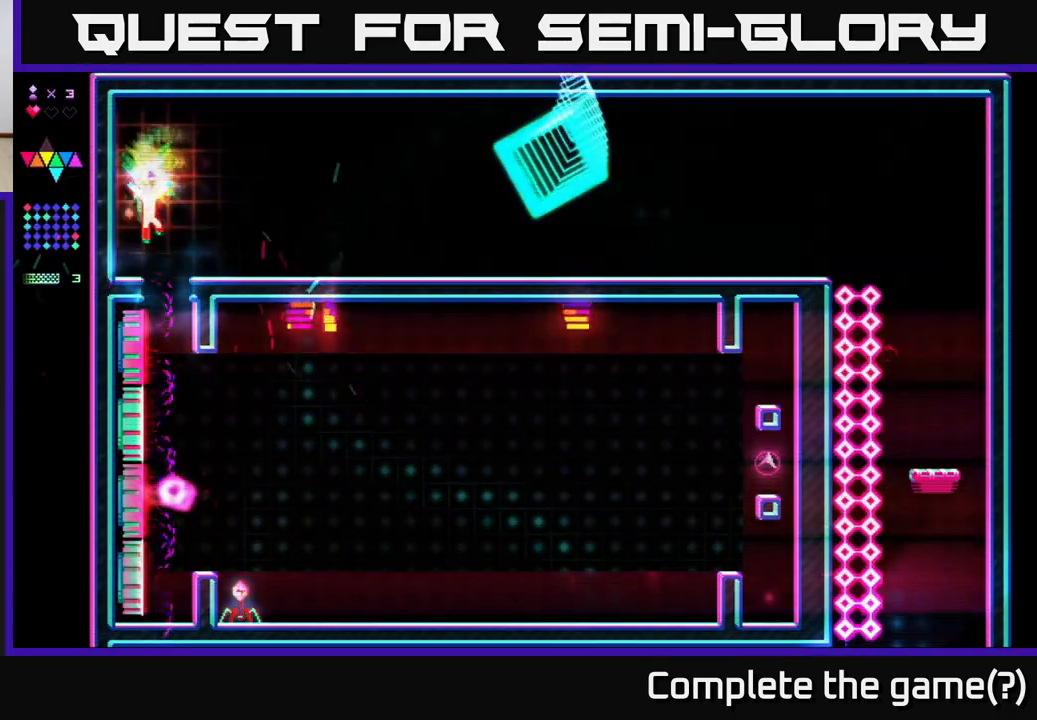
{"buttons": ["DPAD_RIGHT"], "right_stick": "center", "events": [[50, "DPAD_RIGHT", "up"], [350, "DPAD_RIGHT", "down"]]}
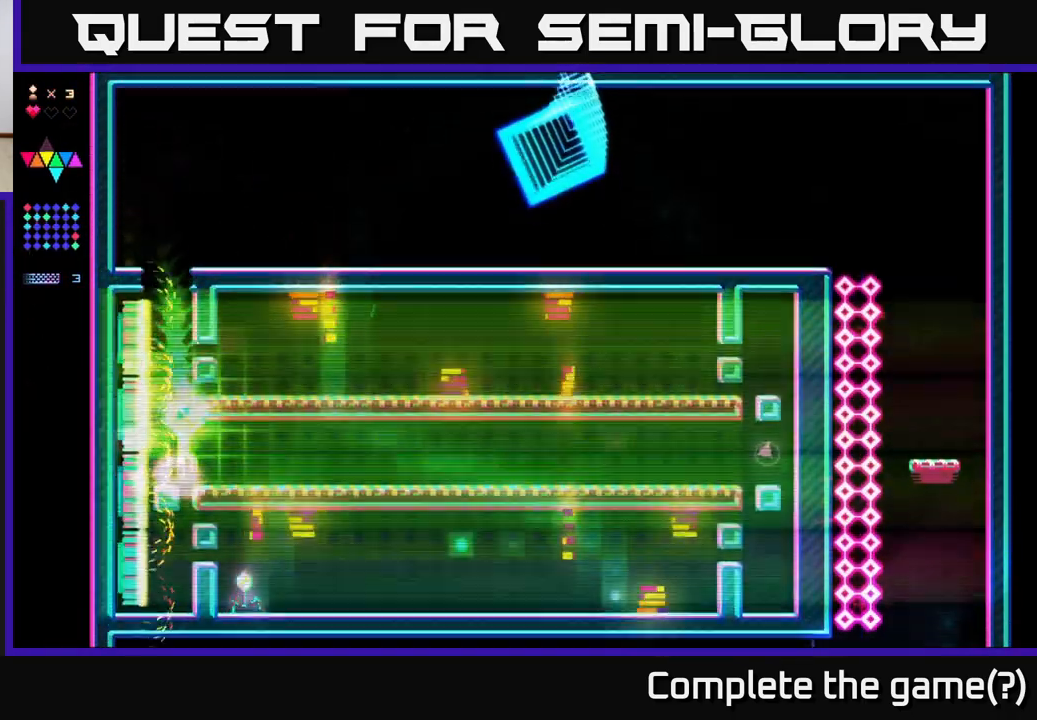
{"buttons": ["A", "DPAD_RIGHT"], "right_stick": "center", "events": [[500, "A", "down"]]}
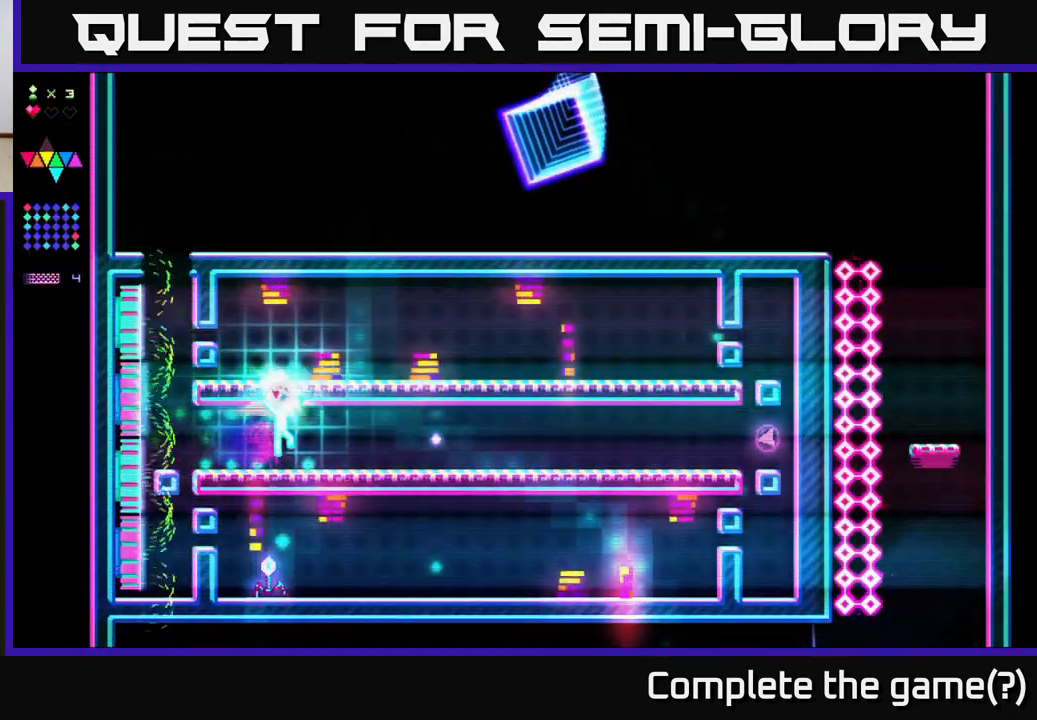
{"buttons": ["DPAD_RIGHT"], "right_stick": "center", "events": [[83, "A", "up"], [183, "A", "down"], [283, "A", "up"], [383, "A", "down"], [483, "A", "up"]]}
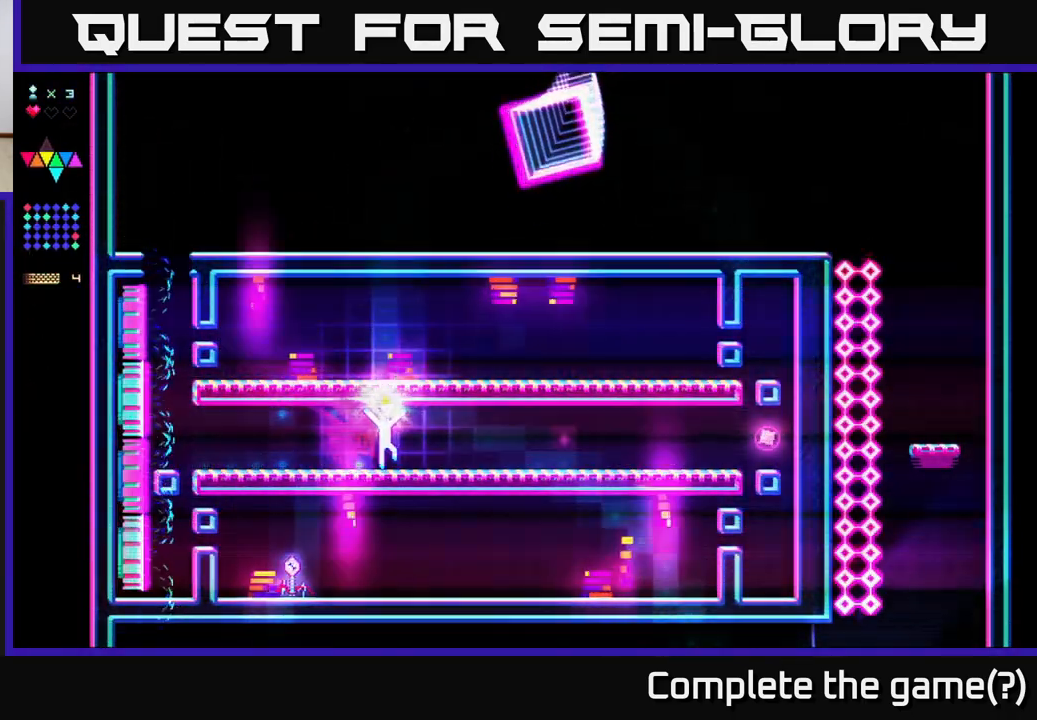
{"buttons": ["A", "DPAD_RIGHT"], "right_stick": "center", "events": [[100, "A", "down"], [183, "A", "up"], [283, "A", "down"], [383, "A", "up"], [467, "A", "down"]]}
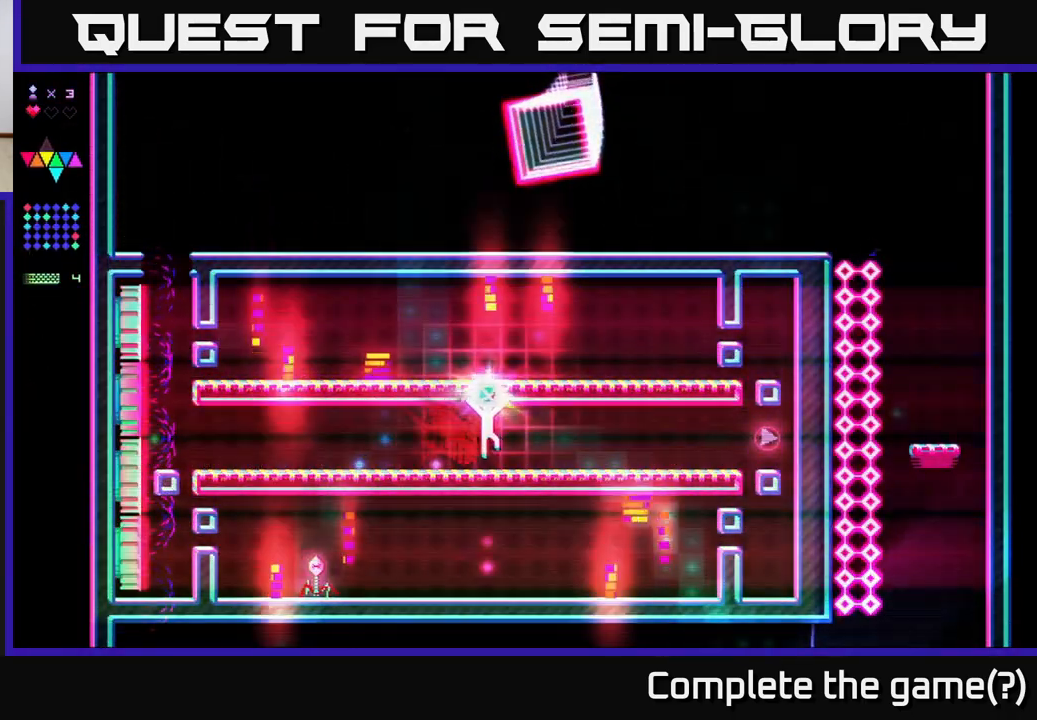
{"buttons": ["DPAD_RIGHT"], "right_stick": "center", "events": [[83, "A", "up"], [167, "A", "down"], [283, "A", "up"], [367, "A", "down"], [500, "A", "up"]]}
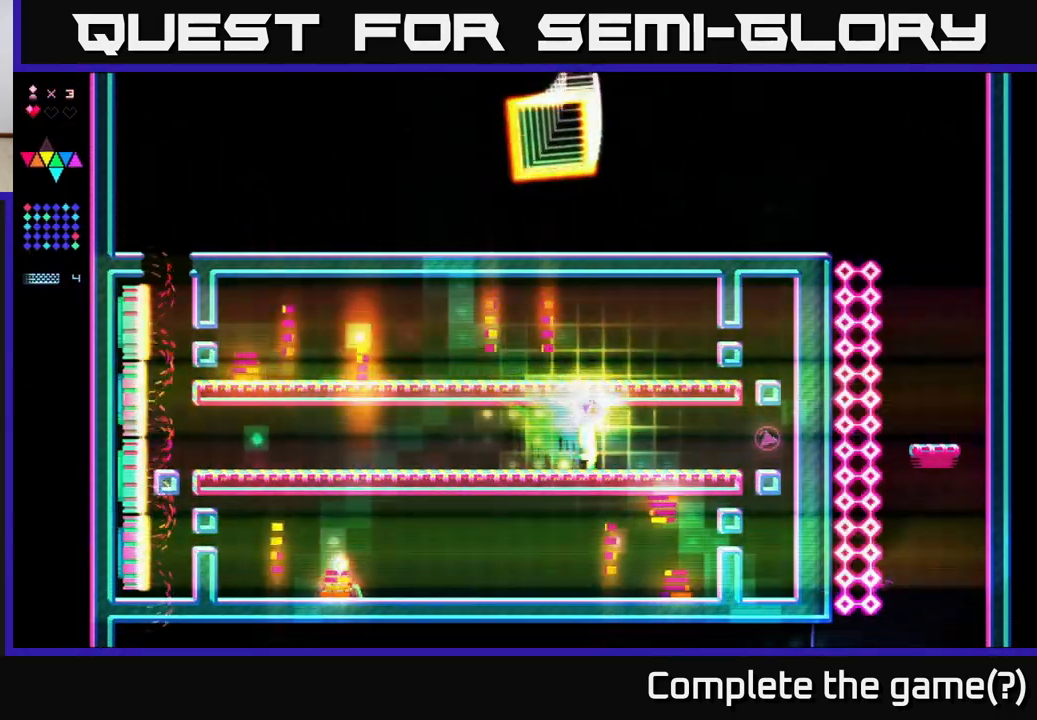
{"buttons": ["DPAD_RIGHT"], "right_stick": "center", "events": [[83, "A", "down"], [217, "A", "up"], [300, "A", "down"], [433, "A", "up"]]}
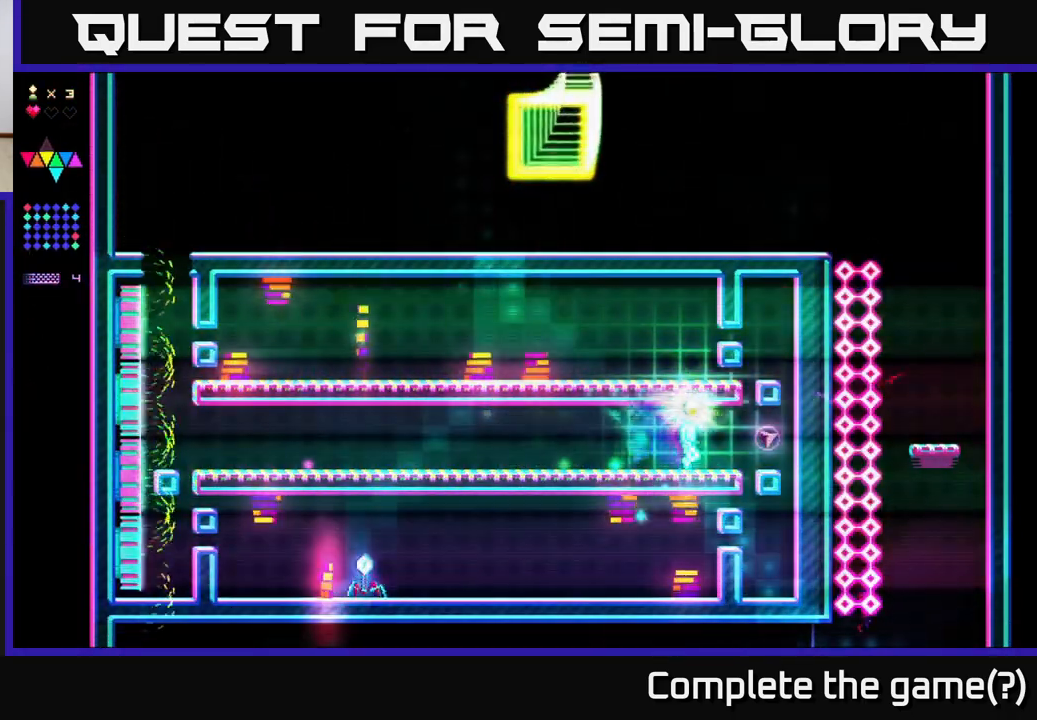
{"buttons": ["DPAD_LEFT"], "right_stick": "center", "events": [[383, "DPAD_RIGHT", "up"], [400, "DPAD_LEFT", "down"]]}
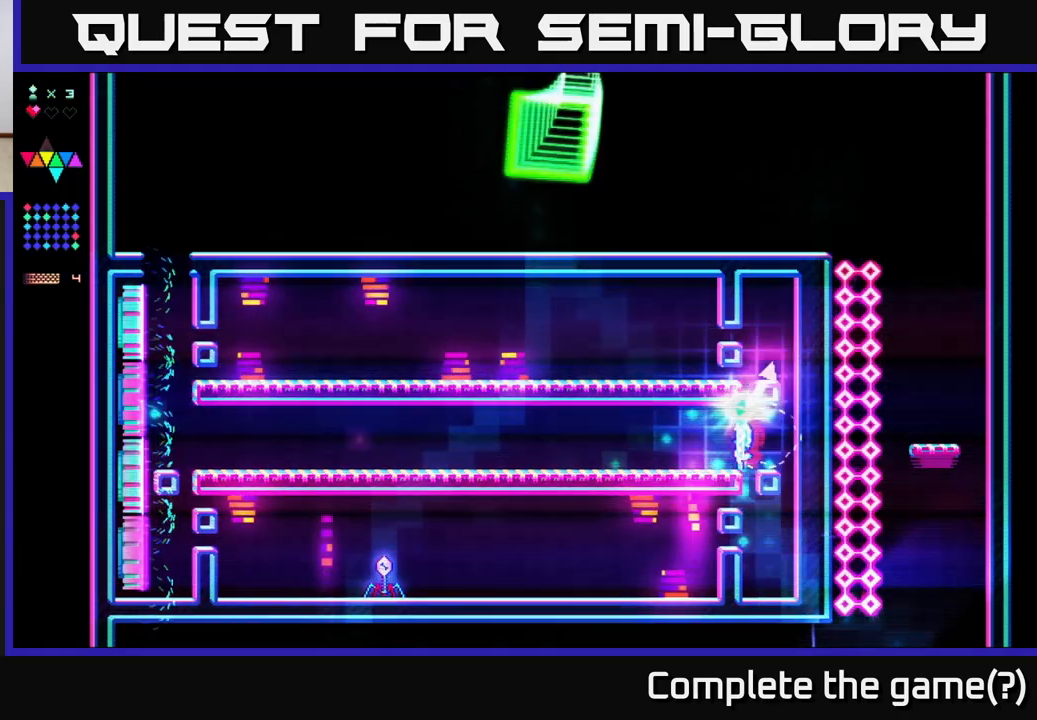
{"buttons": ["A", "DPAD_LEFT"], "right_stick": "center", "events": [[183, "A", "down"], [283, "A", "up"], [400, "A", "down"]]}
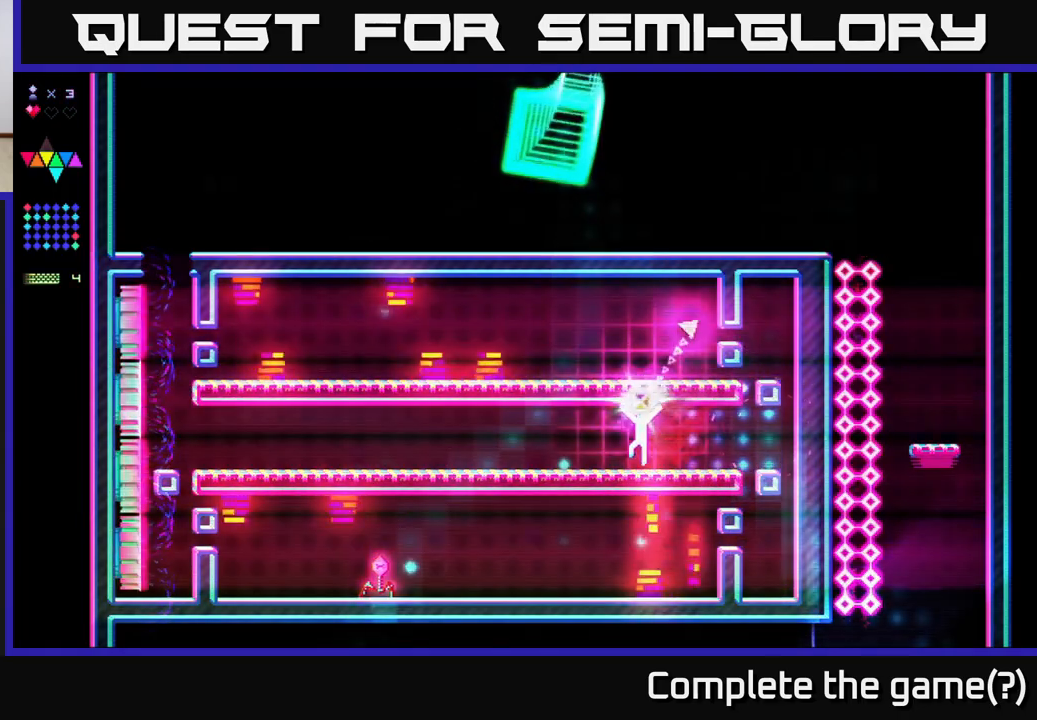
{"buttons": ["DPAD_LEFT"], "right_stick": "center", "events": [[33, "A", "up"], [133, "A", "down"], [250, "A", "up"], [333, "A", "down"], [450, "A", "up"]]}
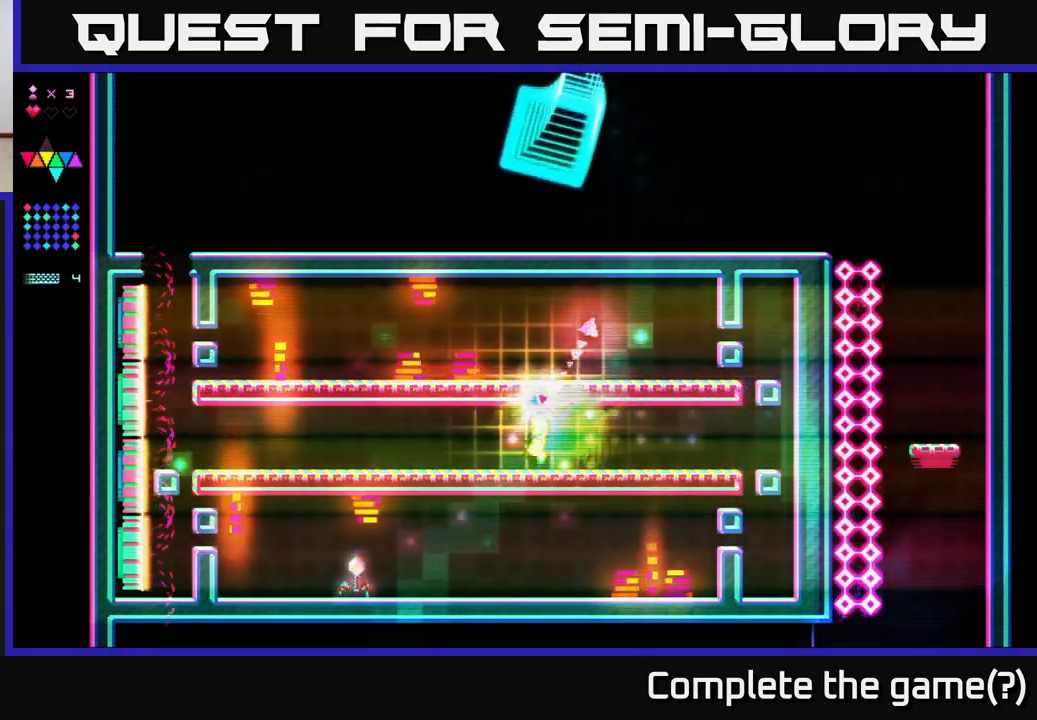
{"buttons": ["A", "DPAD_LEFT"], "right_stick": "center", "events": [[50, "A", "down"], [133, "A", "up"], [250, "A", "down"], [333, "A", "up"], [450, "A", "down"]]}
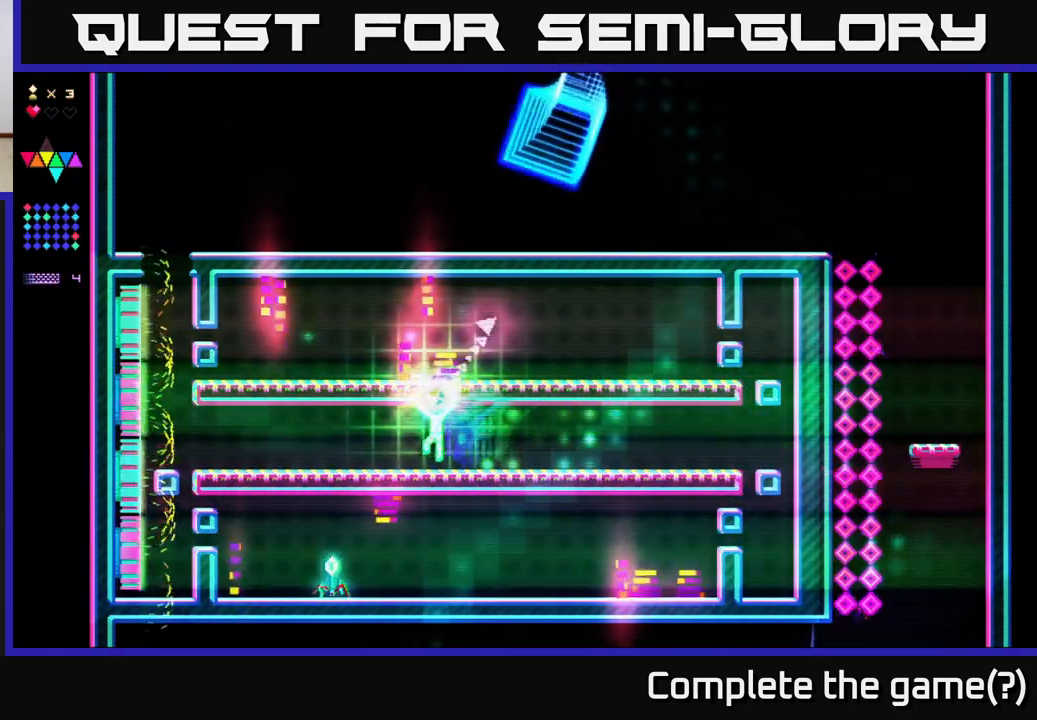
{"buttons": ["DPAD_LEFT"], "right_stick": "center", "events": [[33, "A", "up"], [167, "A", "down"], [317, "A", "up"]]}
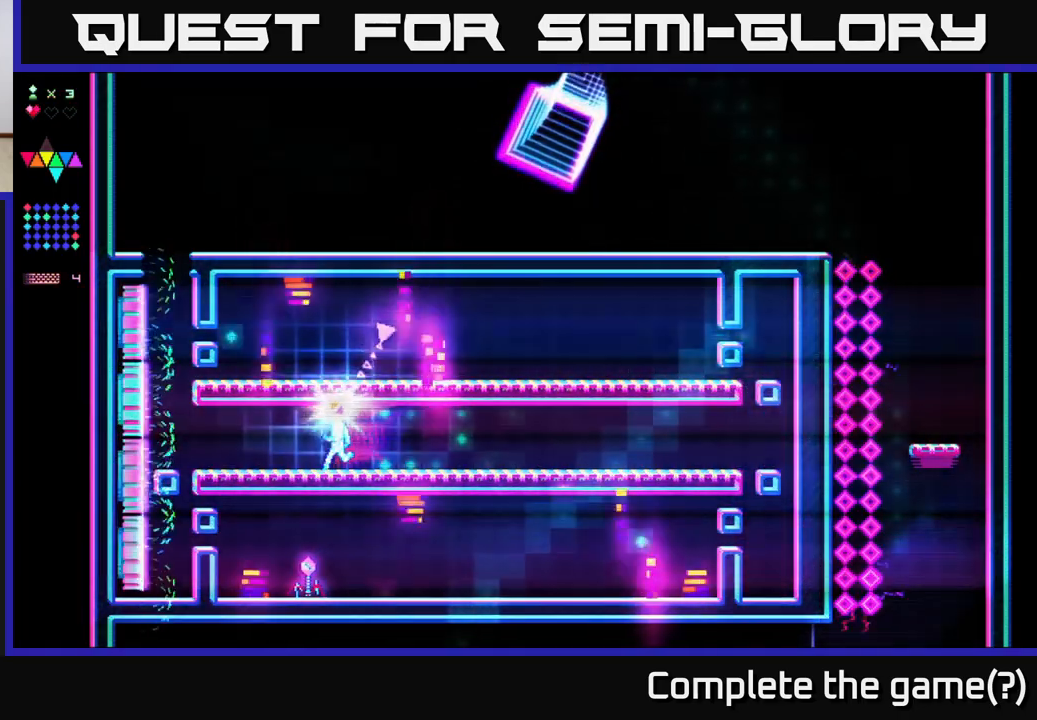
{"buttons": ["DPAD_LEFT"], "right_stick": "center", "events": []}
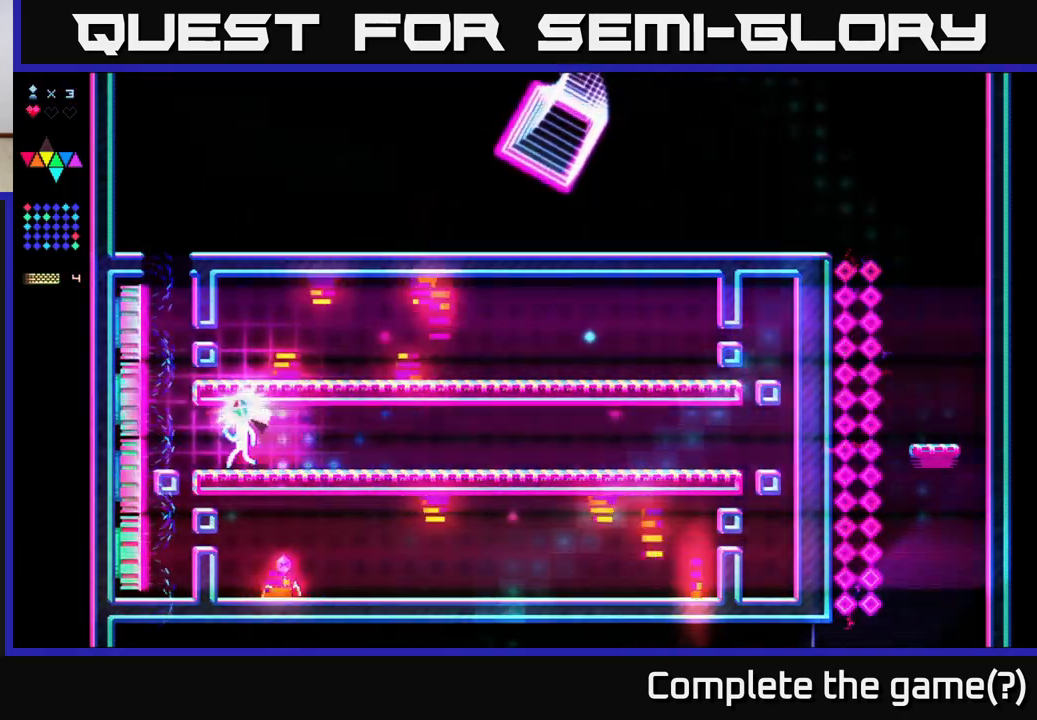
{"buttons": ["A"], "right_stick": "center", "events": [[300, "DPAD_LEFT", "up"], [350, "A", "down"]]}
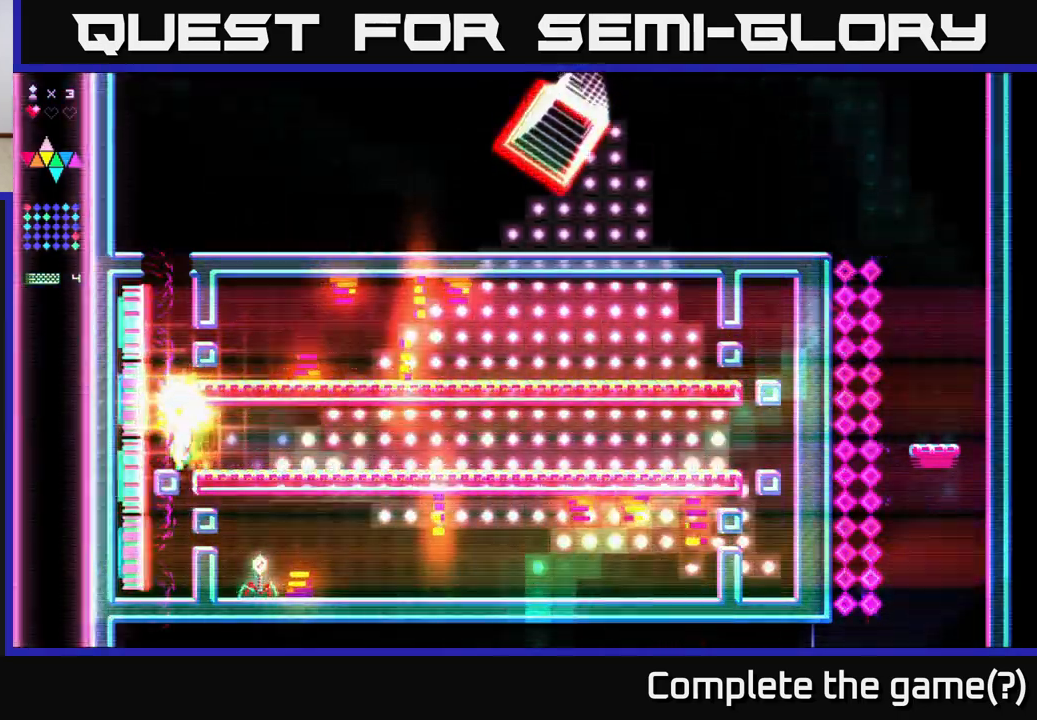
{"buttons": ["A"], "right_stick": "center", "events": [[150, "A", "up"], [217, "DPAD_LEFT", "down"], [283, "DPAD_LEFT", "up"], [450, "A", "down"]]}
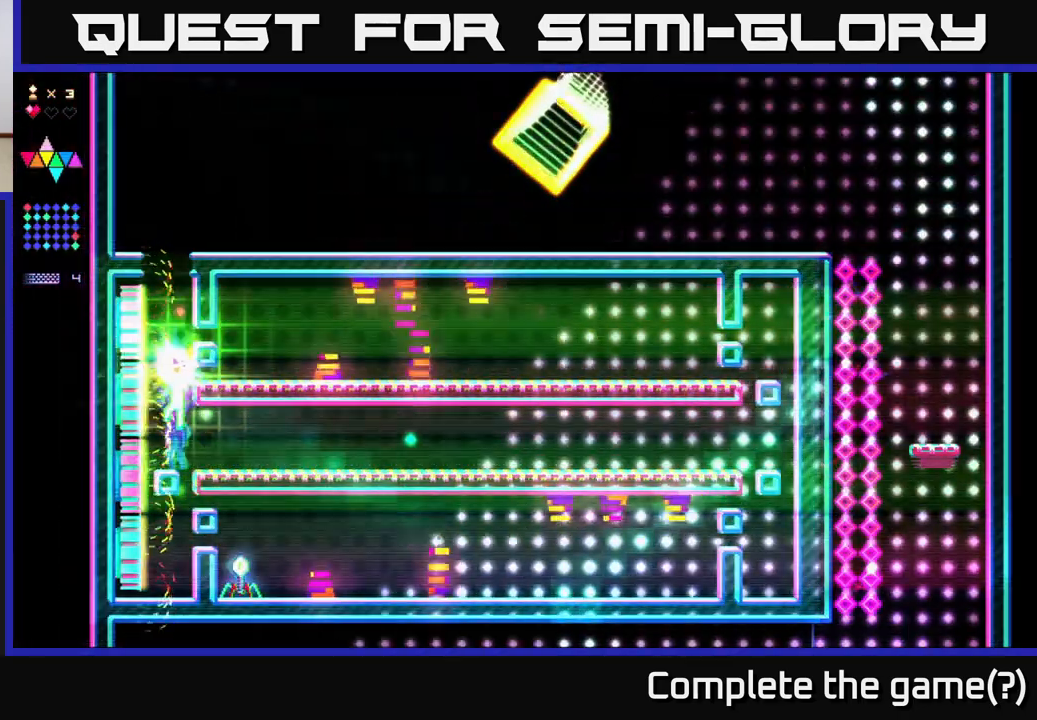
{"buttons": [], "right_stick": "center", "events": [[267, "A", "up"], [283, "R2", "down"], [500, "R2", "up"]]}
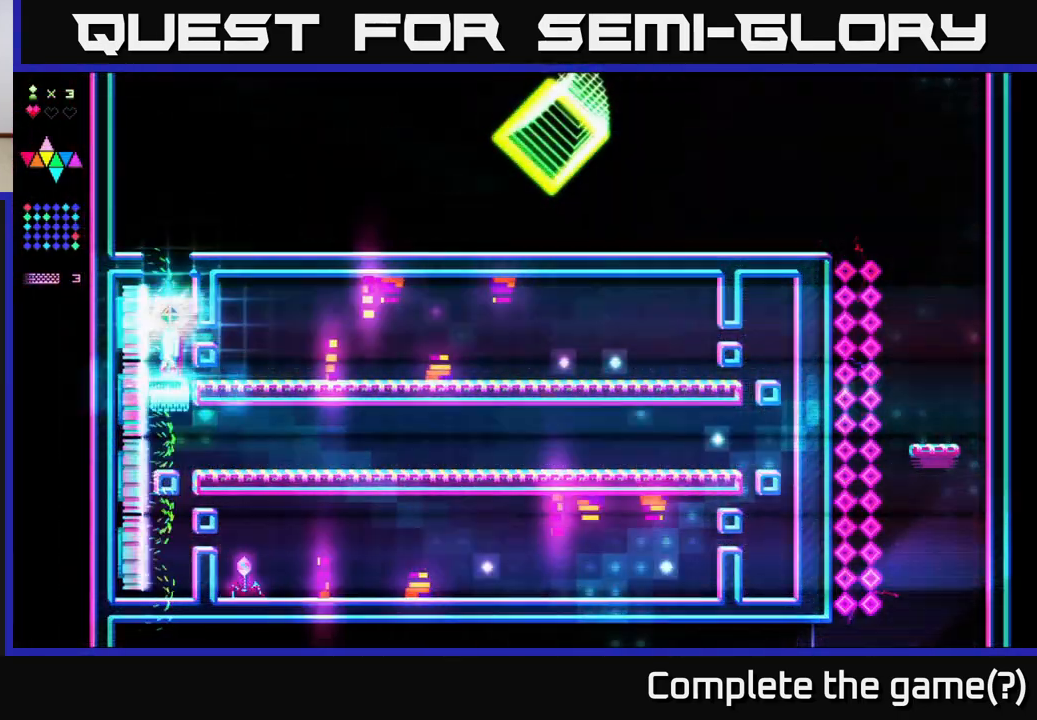
{"buttons": ["R2"], "right_stick": "center", "events": [[67, "A", "down"], [333, "A", "up"], [333, "R2", "down"]]}
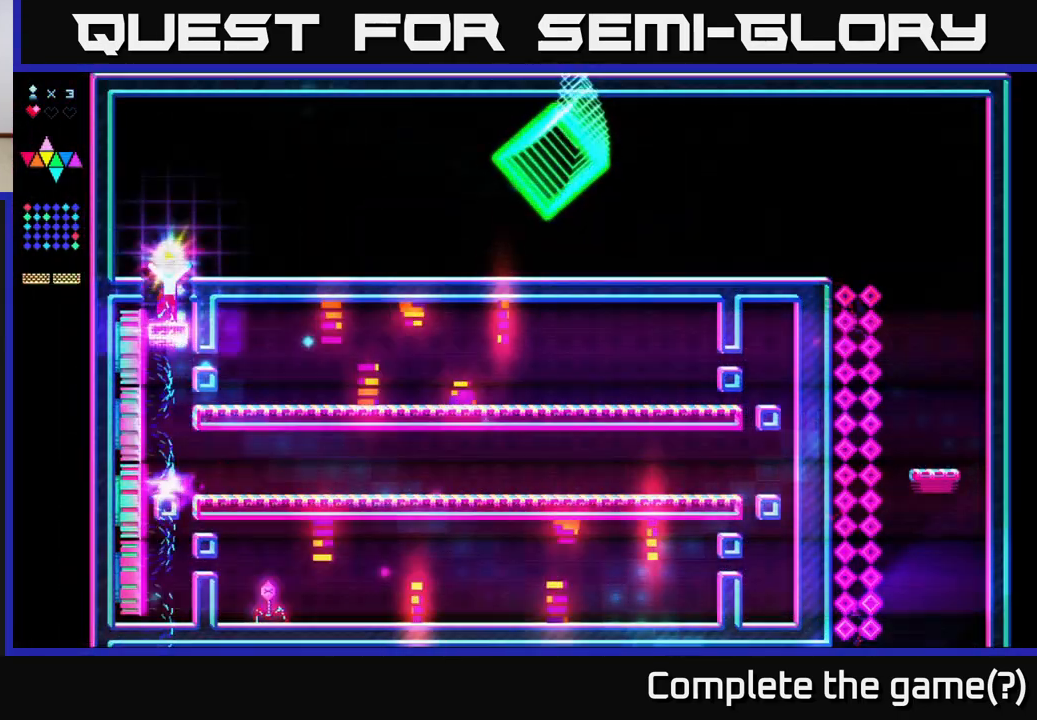
{"buttons": ["DPAD_RIGHT"], "right_stick": "center", "events": [[67, "R2", "up"], [150, "A", "down"], [167, "DPAD_RIGHT", "down"], [350, "A", "up"]]}
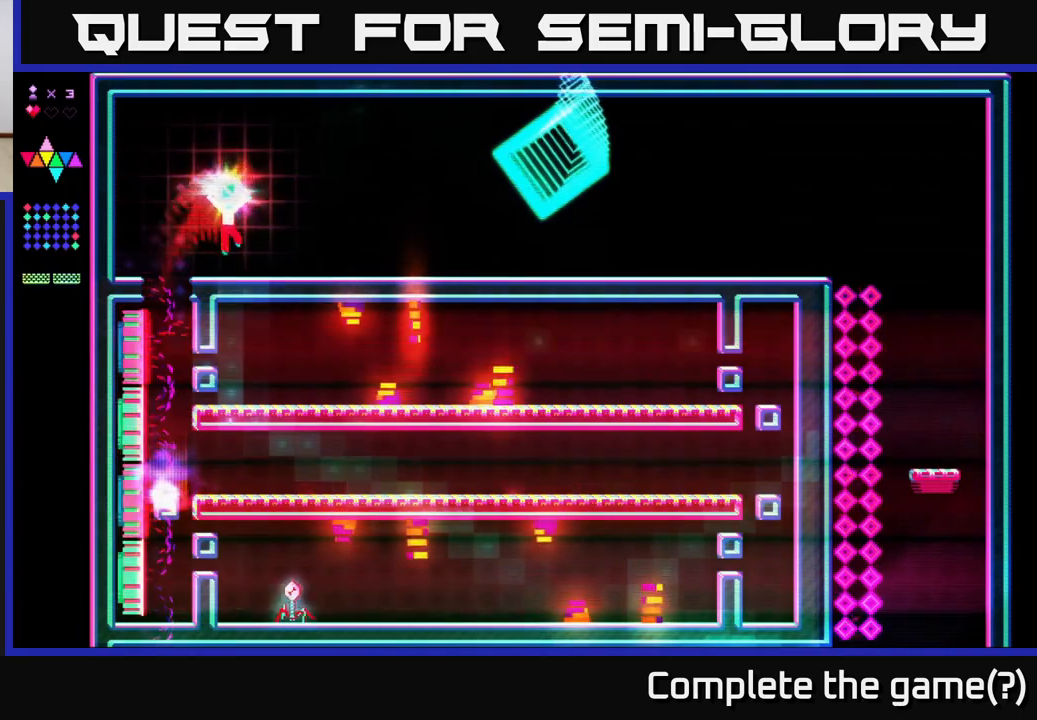
{"buttons": ["DPAD_RIGHT"], "right_stick": "center", "events": [[117, "A", "down"], [267, "A", "up"]]}
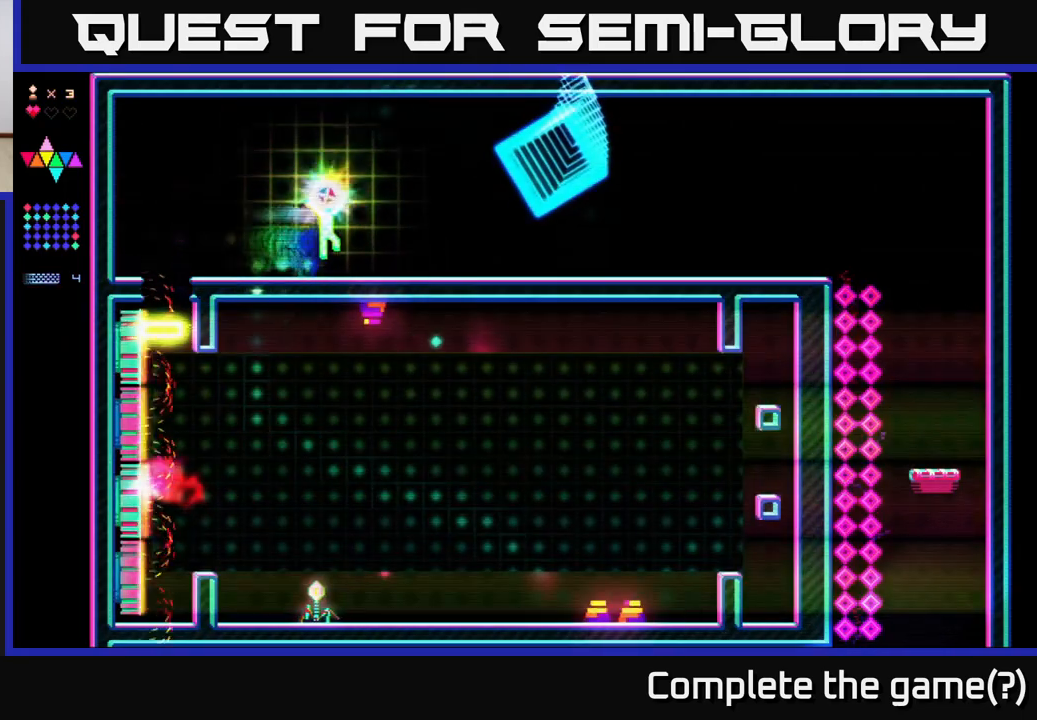
{"buttons": ["DPAD_RIGHT"], "right_stick": "center", "events": [[17, "A", "down"], [100, "A", "up"]]}
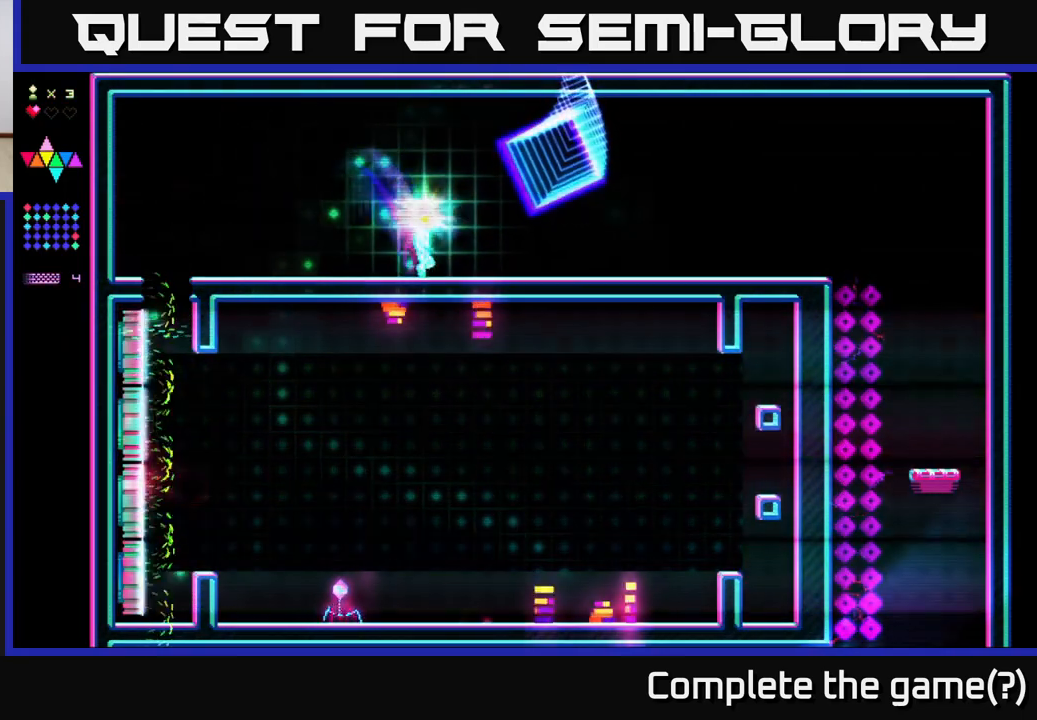
{"buttons": ["A", "DPAD_RIGHT"], "right_stick": "center", "events": [[383, "A", "down"]]}
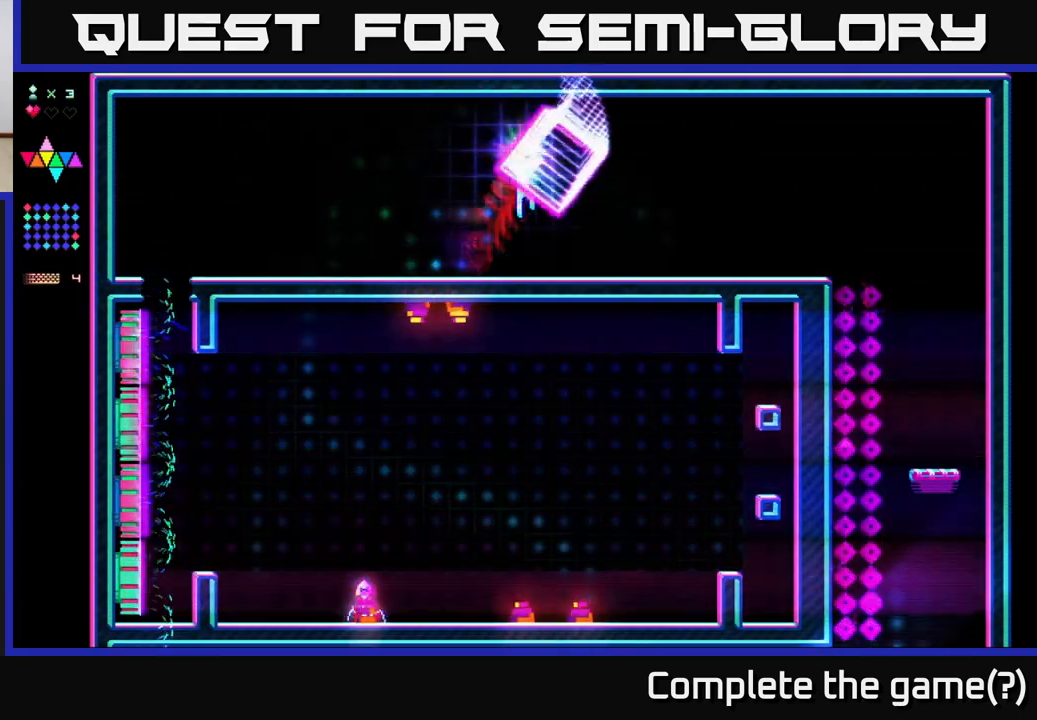
{"buttons": [], "right_stick": "center", "events": [[83, "A", "up"], [283, "DPAD_RIGHT", "up"]]}